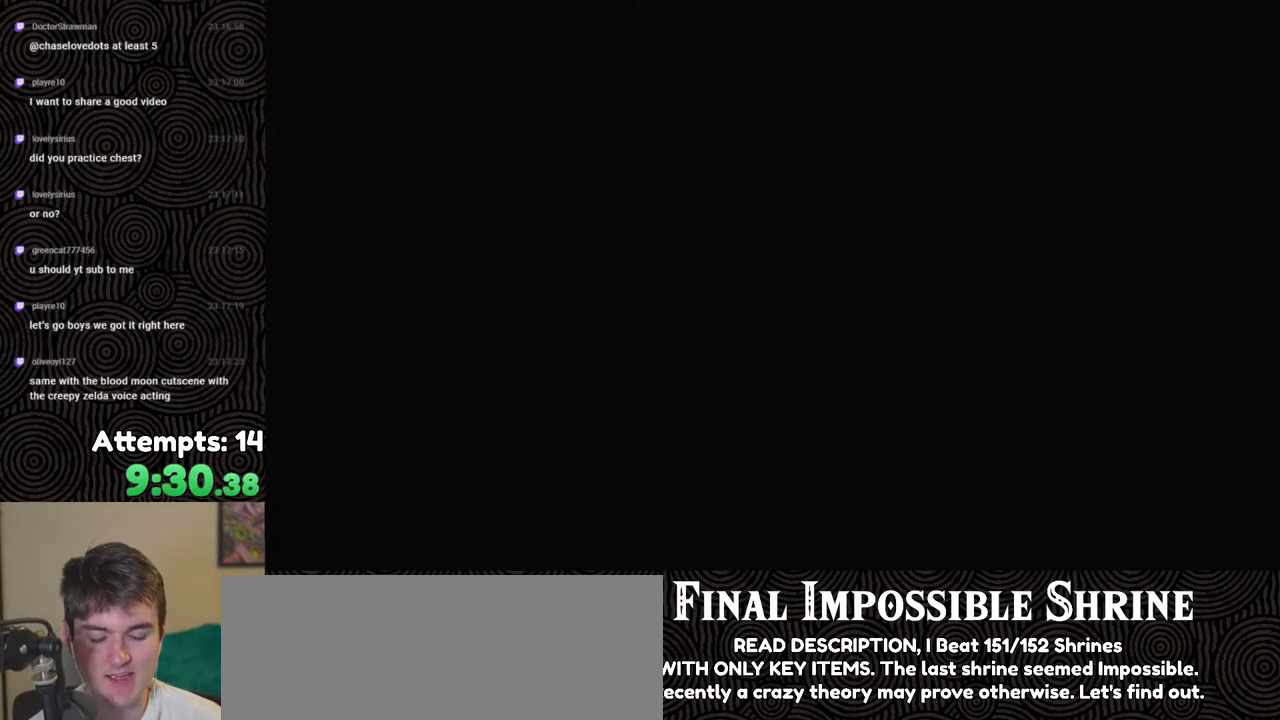
Gameplay with a controller (Nintendo layout); each line is a JSON object with the inputs held at the frame after it. "events" lists button and stick changes between this image and that frame as [ms after this image, input, new state], when the widget could be followed in between. Not read: L3 R3.
{"buttons": ["X"], "left_stick": "up", "right_stick": "center", "events": [[17, "X", "up"], [167, "START", "down"], [300, "START", "up"], [450, "X", "down"]]}
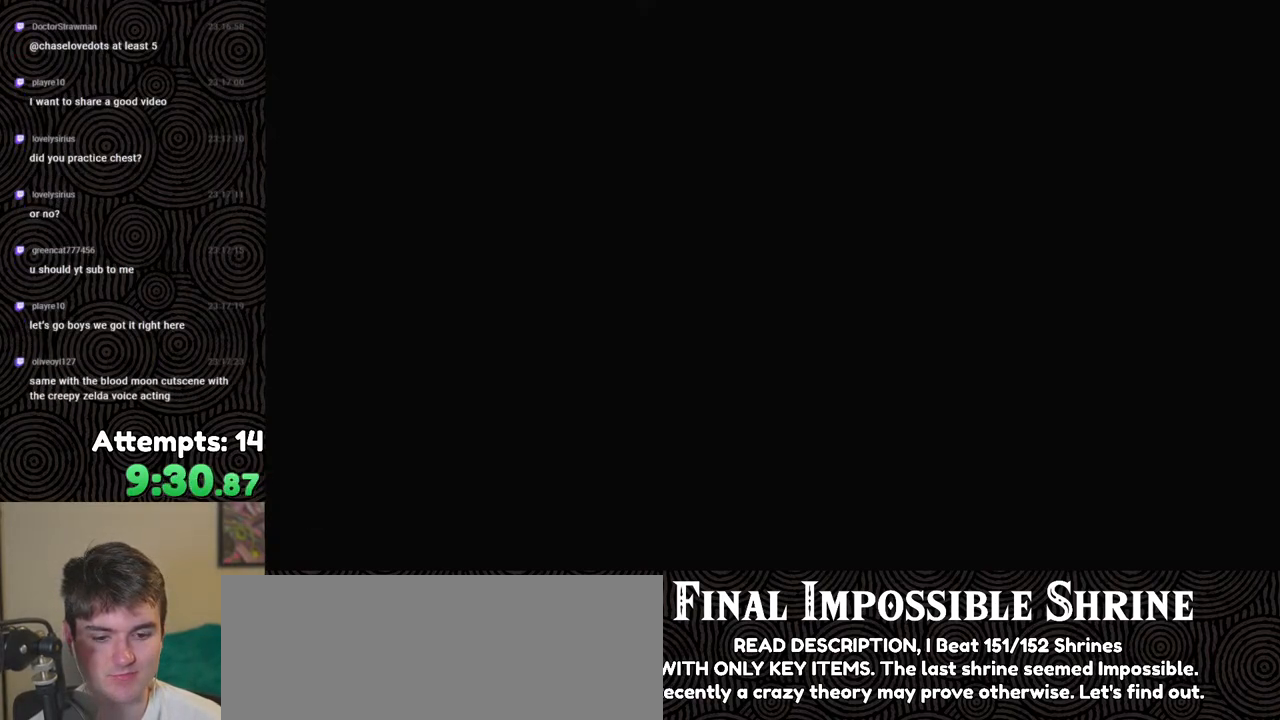
{"buttons": ["X"], "left_stick": "up", "right_stick": "center", "events": [[67, "X", "up"], [183, "START", "down"], [333, "START", "up"], [450, "X", "down"]]}
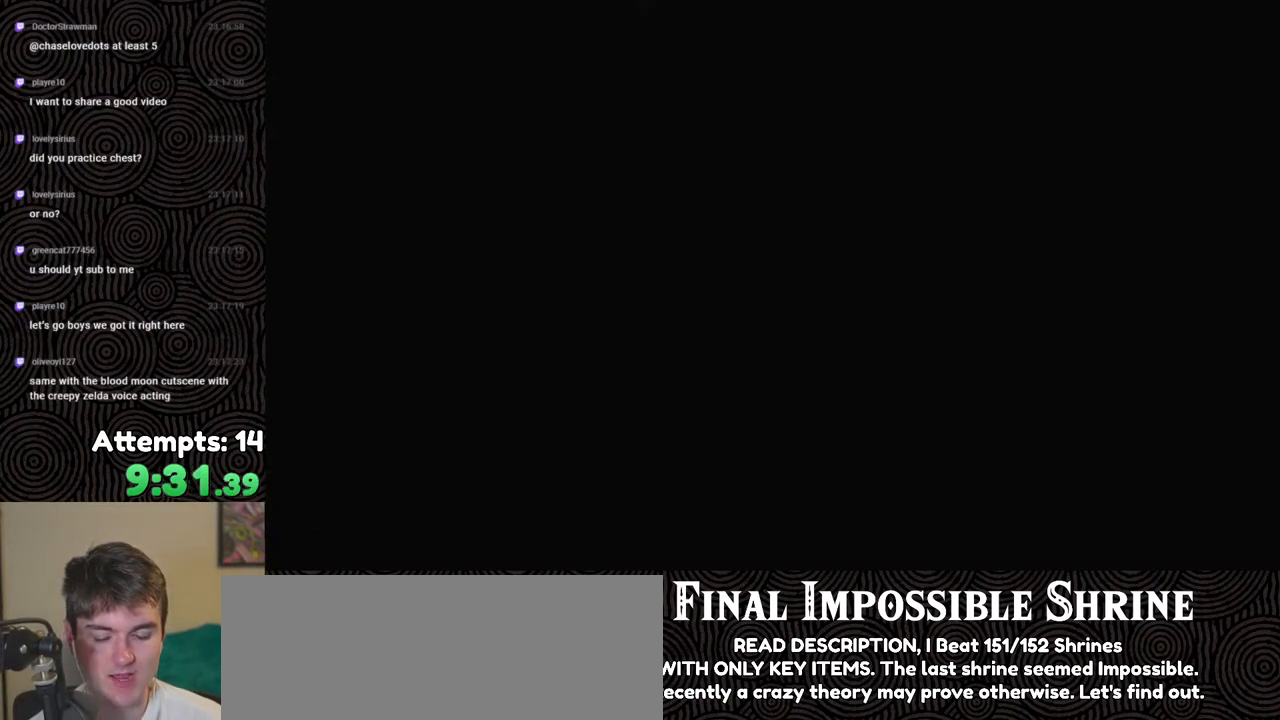
{"buttons": ["X"], "left_stick": "up", "right_stick": "center", "events": [[83, "X", "up"], [217, "START", "down"], [333, "START", "up"], [467, "X", "down"]]}
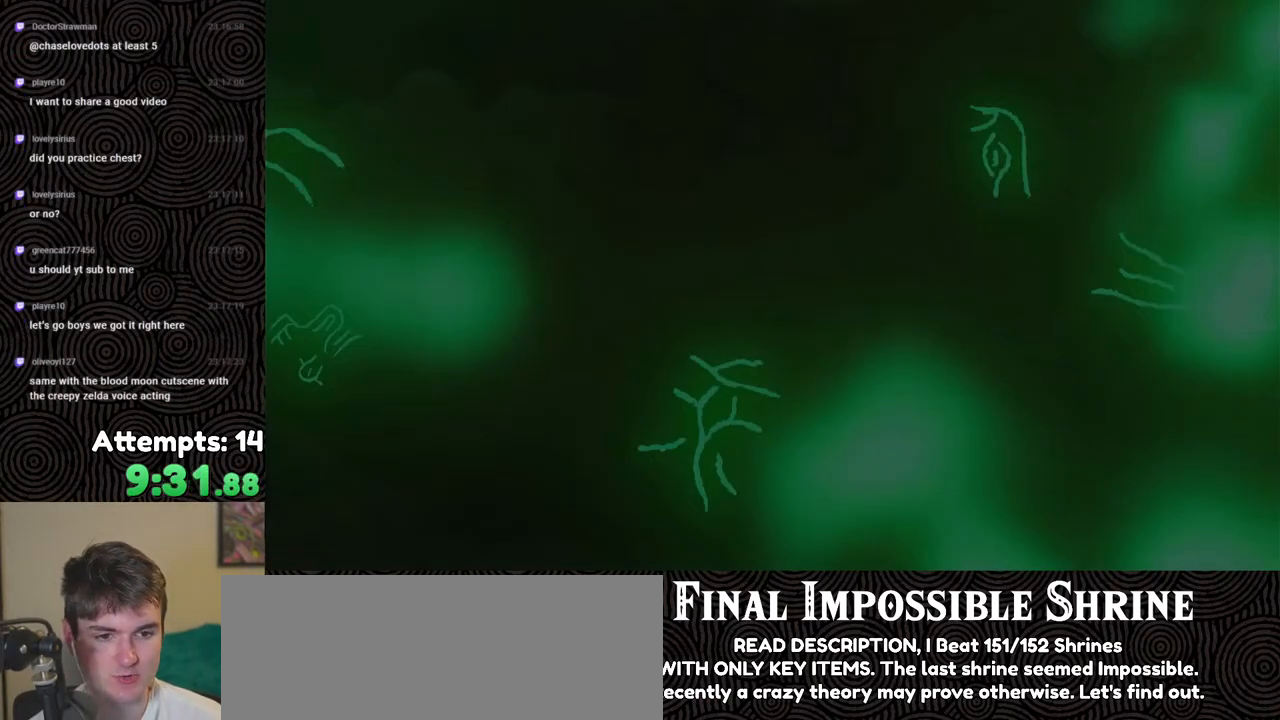
{"buttons": ["X"], "left_stick": "up", "right_stick": "center", "events": [[100, "X", "up"], [183, "START", "down"], [333, "START", "up"], [400, "X", "down"]]}
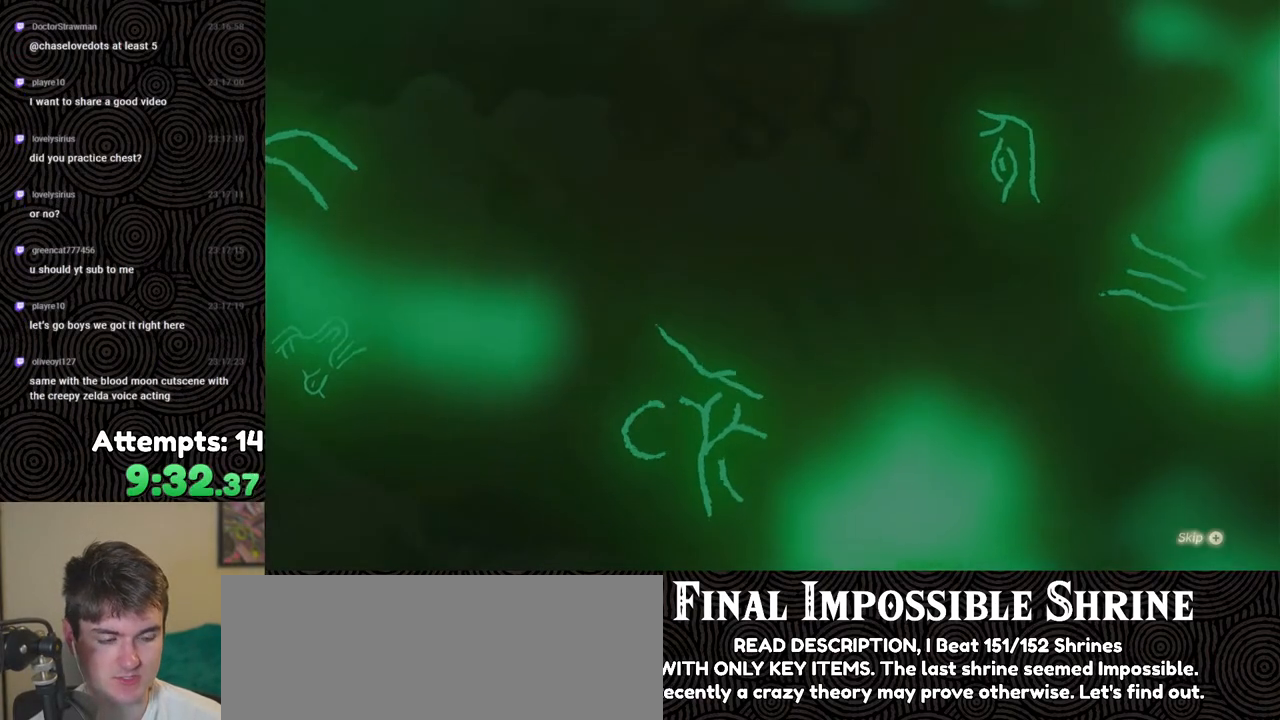
{"buttons": [], "left_stick": "up", "right_stick": "center", "events": [[50, "X", "up"], [167, "START", "down"], [267, "START", "up"], [400, "X", "down"], [500, "X", "up"]]}
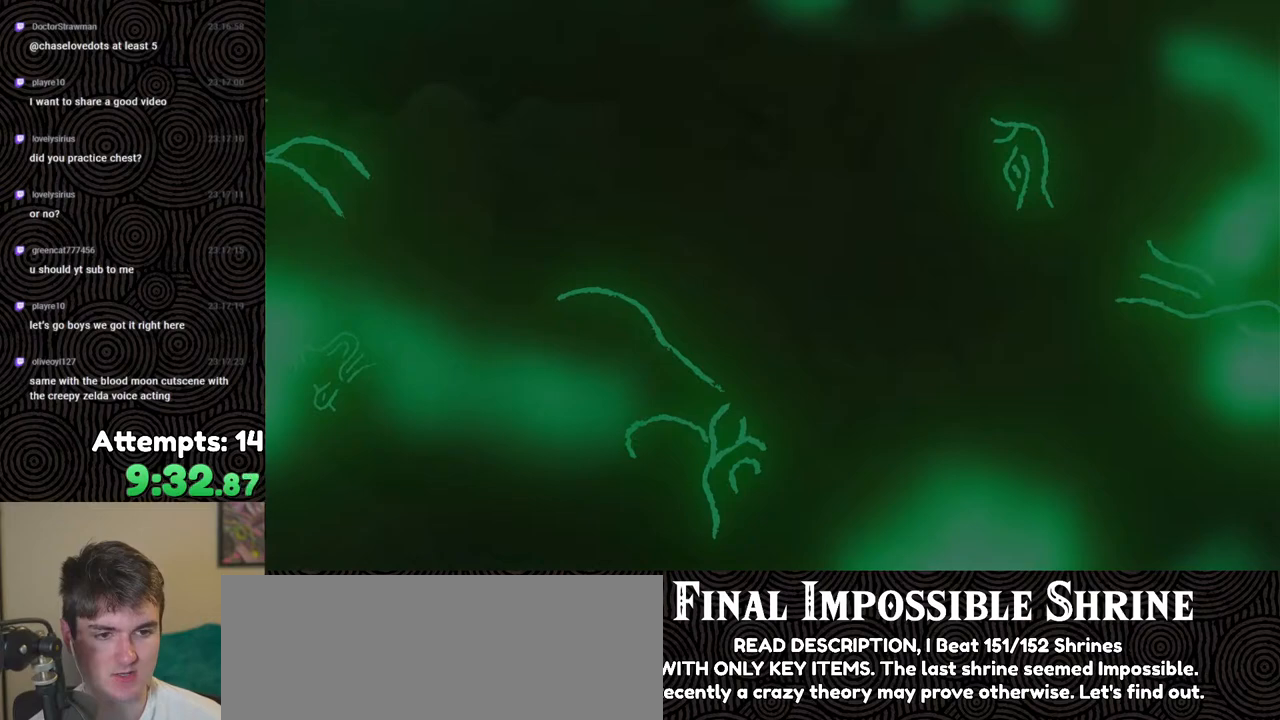
{"buttons": [], "left_stick": "up", "right_stick": "center", "events": [[100, "START", "down"], [233, "START", "up"], [317, "X", "down"], [467, "X", "up"]]}
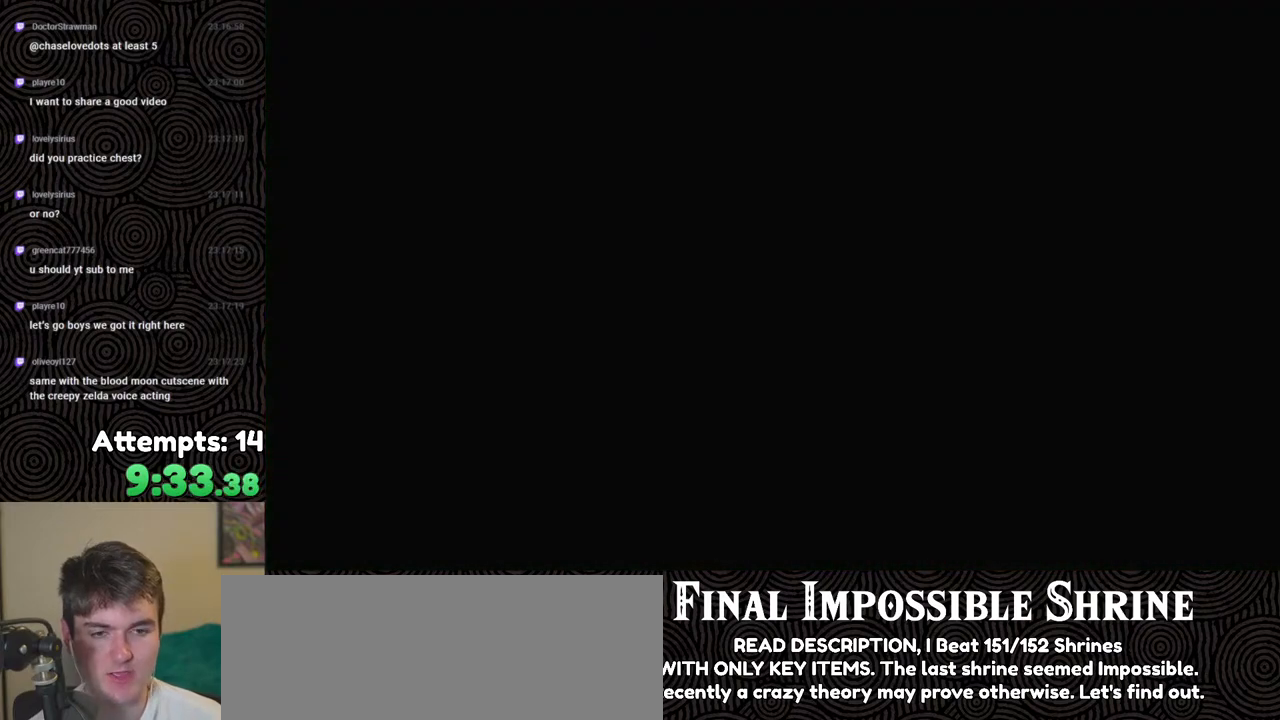
{"buttons": ["X"], "left_stick": "up", "right_stick": "center", "events": [[100, "START", "down"], [233, "START", "up"], [350, "X", "down"]]}
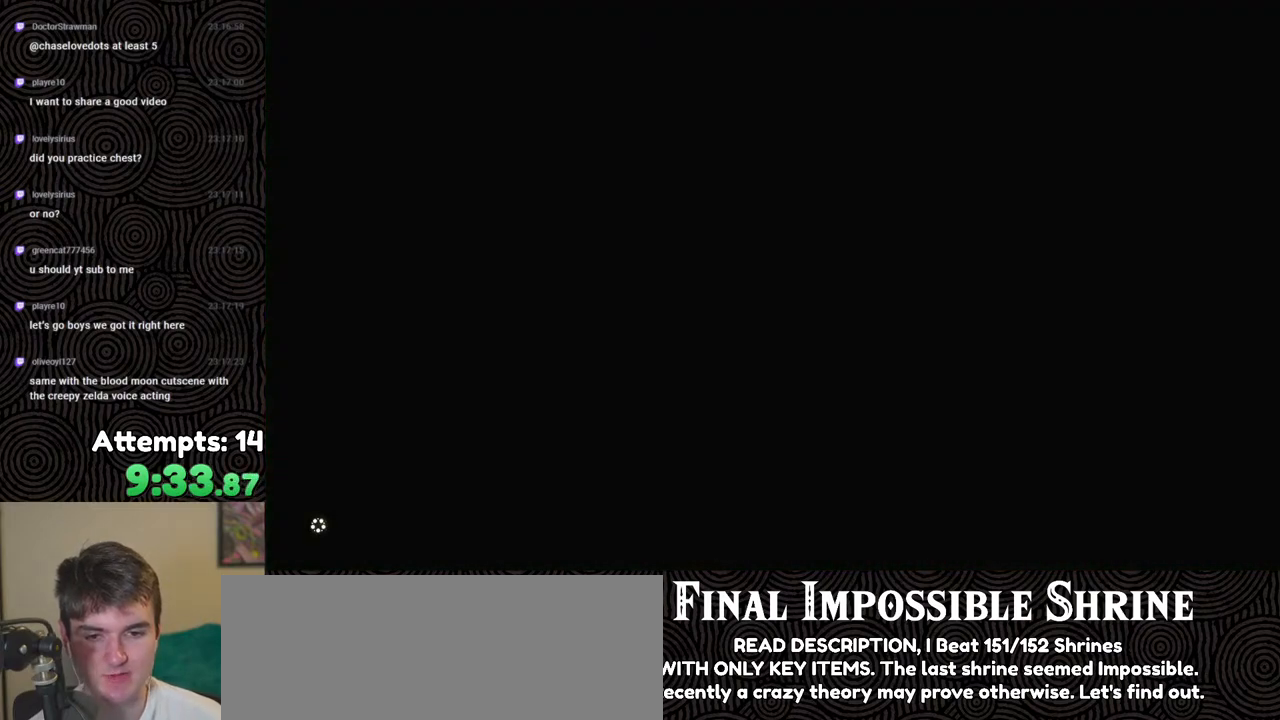
{"buttons": [], "left_stick": "up", "right_stick": "center", "events": [[17, "X", "up"], [117, "START", "down"], [250, "START", "up"], [350, "X", "down"], [500, "X", "up"]]}
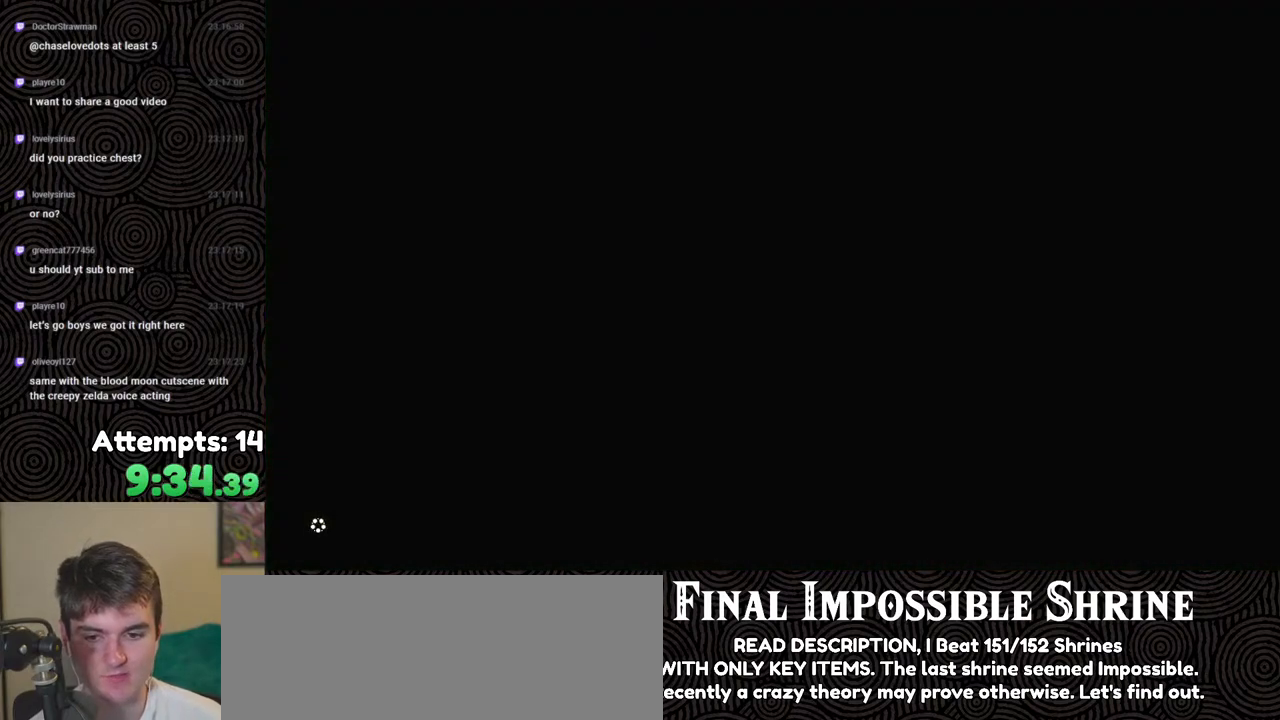
{"buttons": ["B"], "left_stick": "up", "right_stick": "center", "events": [[167, "B", "down"]]}
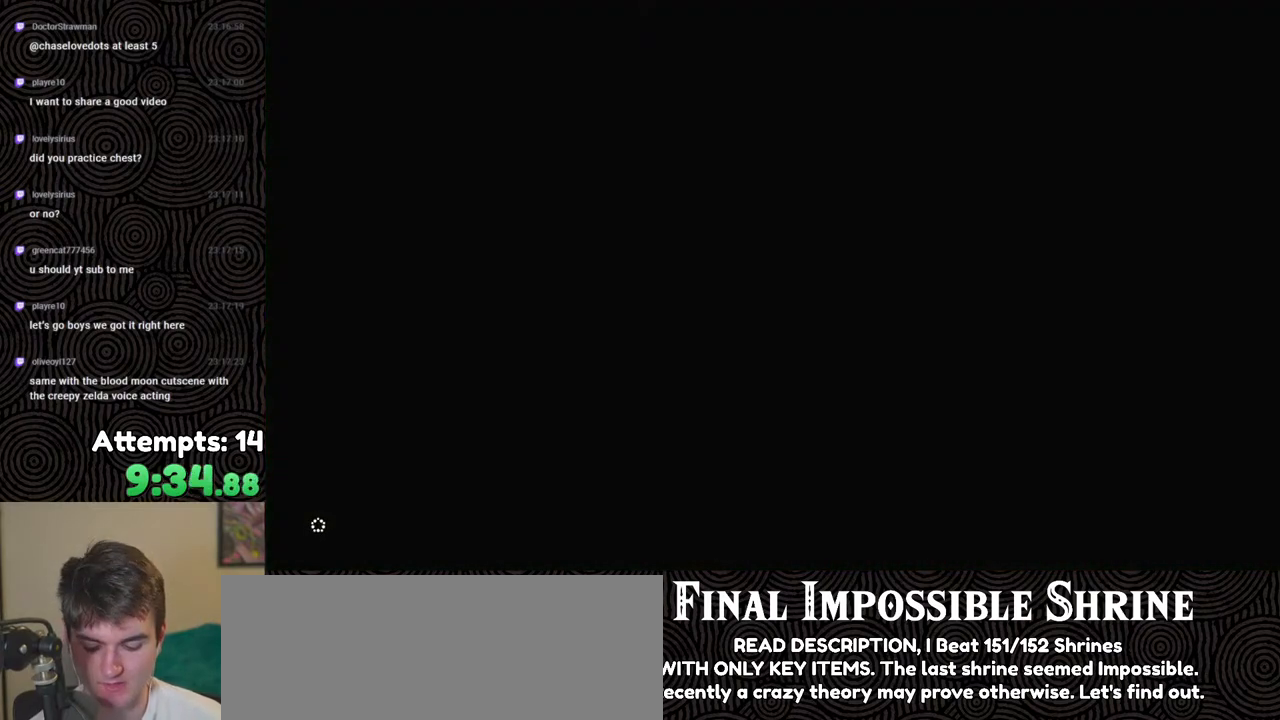
{"buttons": ["B"], "left_stick": "up", "right_stick": "center", "events": []}
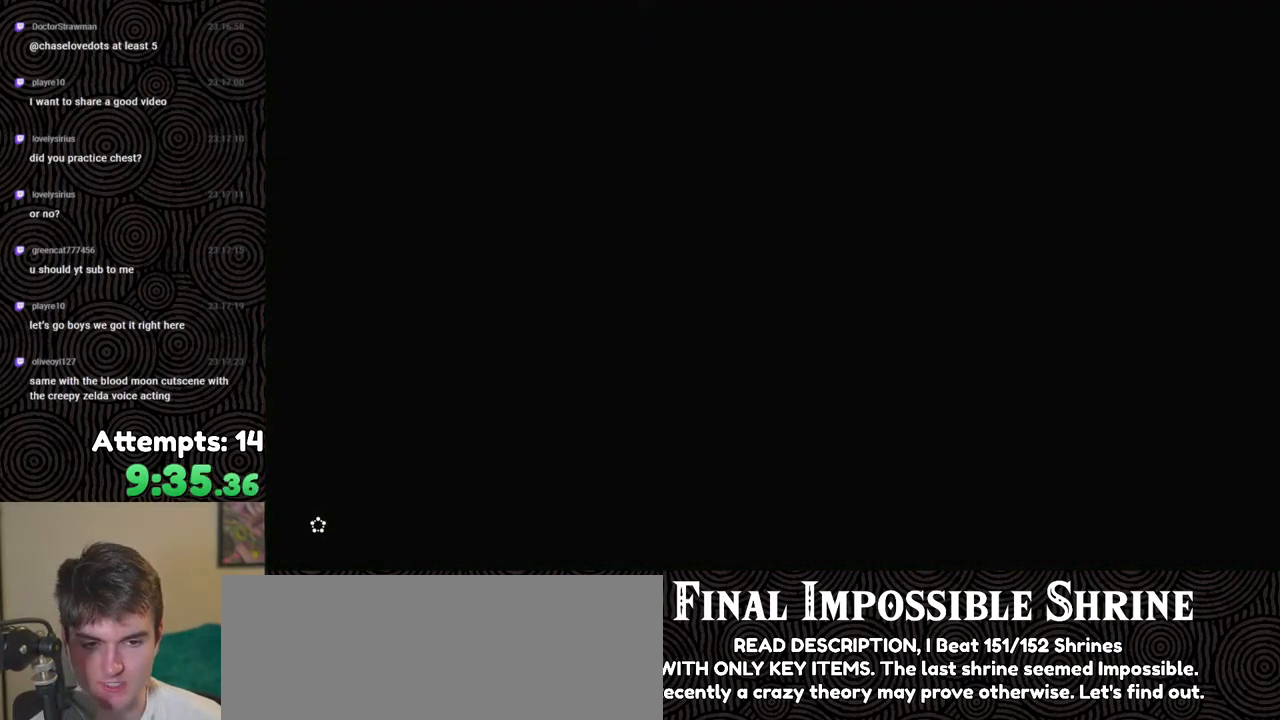
{"buttons": ["B"], "left_stick": "up", "right_stick": "center", "events": []}
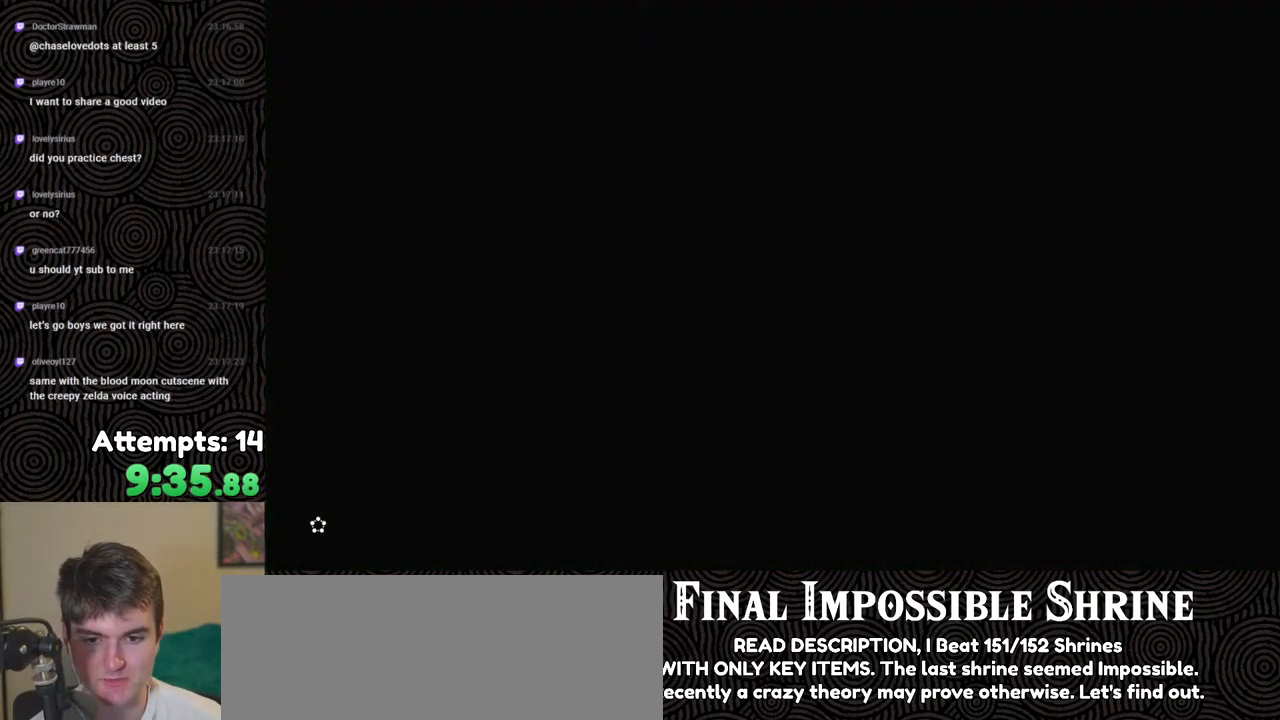
{"buttons": ["B"], "left_stick": "up", "right_stick": "center", "events": []}
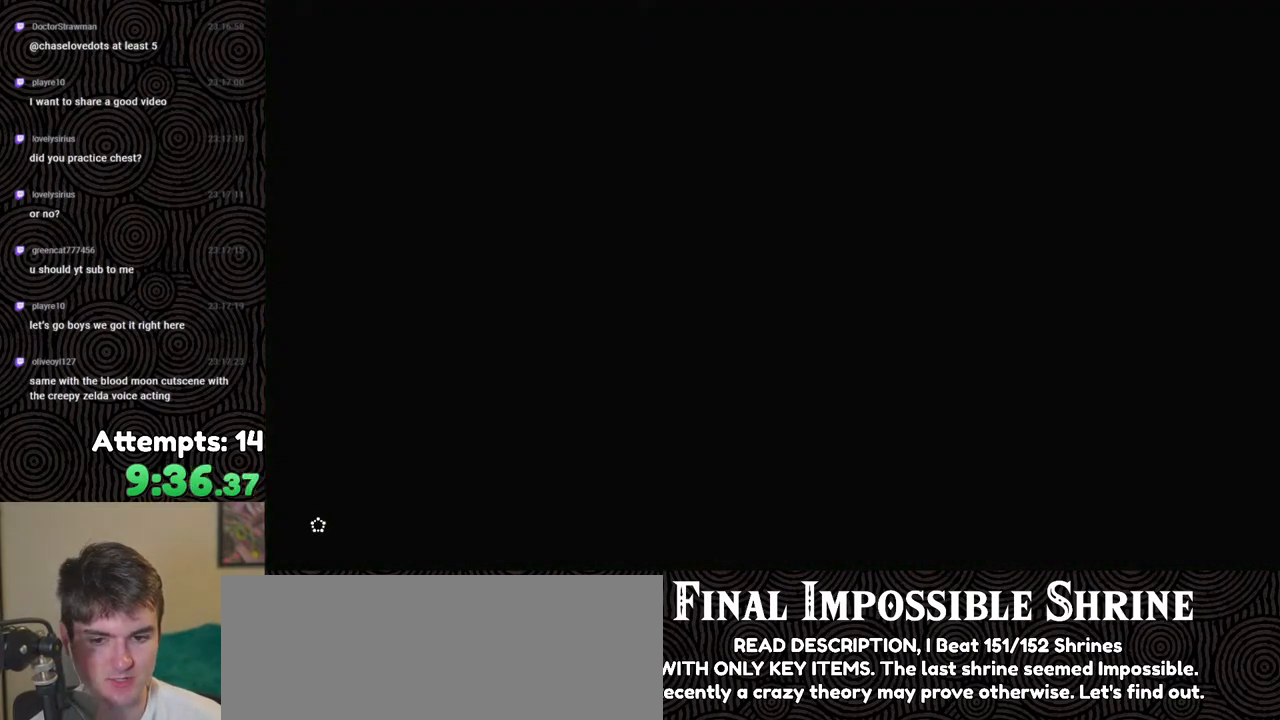
{"buttons": ["B"], "left_stick": "up", "right_stick": "center", "events": []}
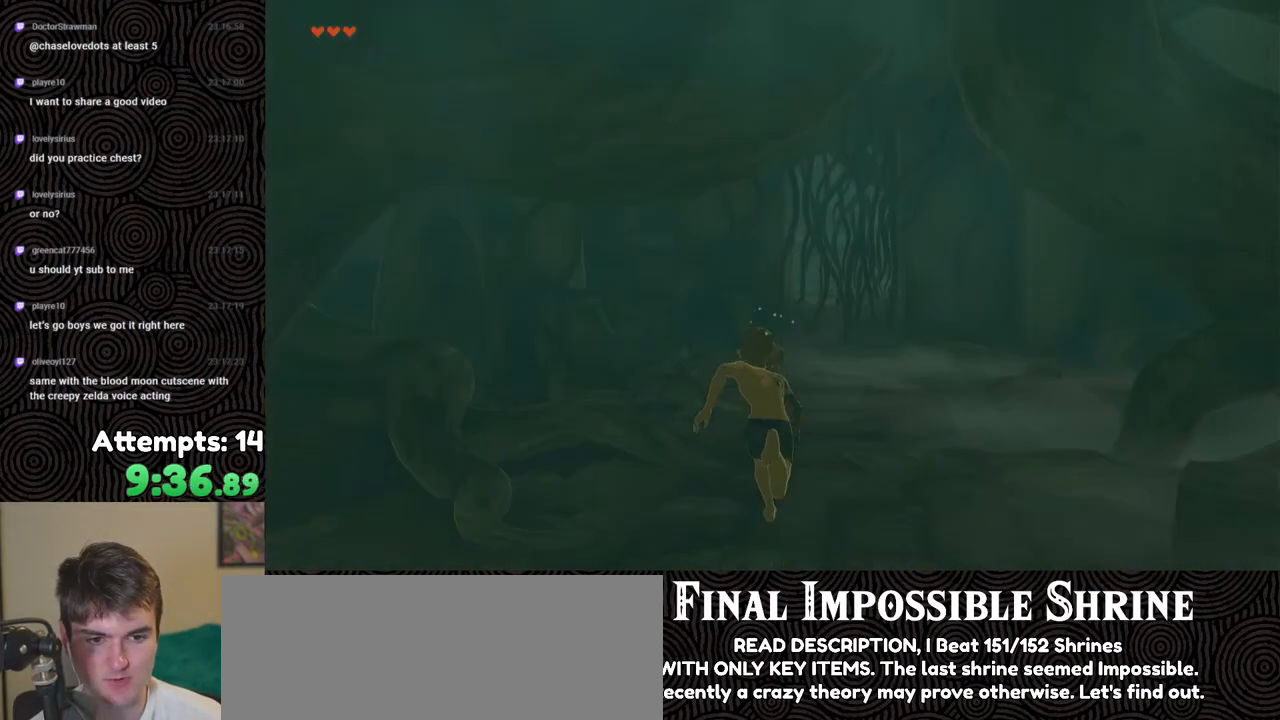
{"buttons": ["B"], "left_stick": "up", "right_stick": "center", "events": [[33, "A", "down"], [117, "A", "up"], [167, "A", "down"], [250, "A", "up"], [350, "A", "down"], [417, "A", "up"]]}
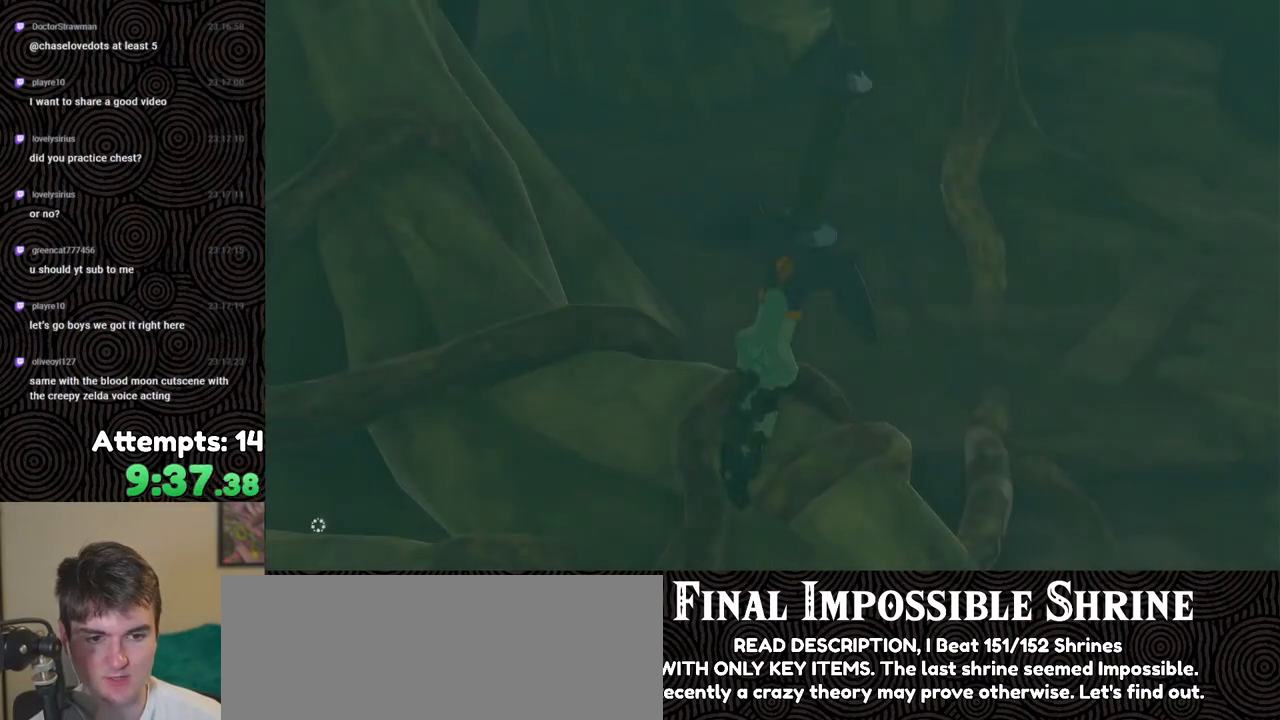
{"buttons": [], "left_stick": "center", "right_stick": "center", "events": [[150, "B", "up"], [183, "left_stick", "center"]]}
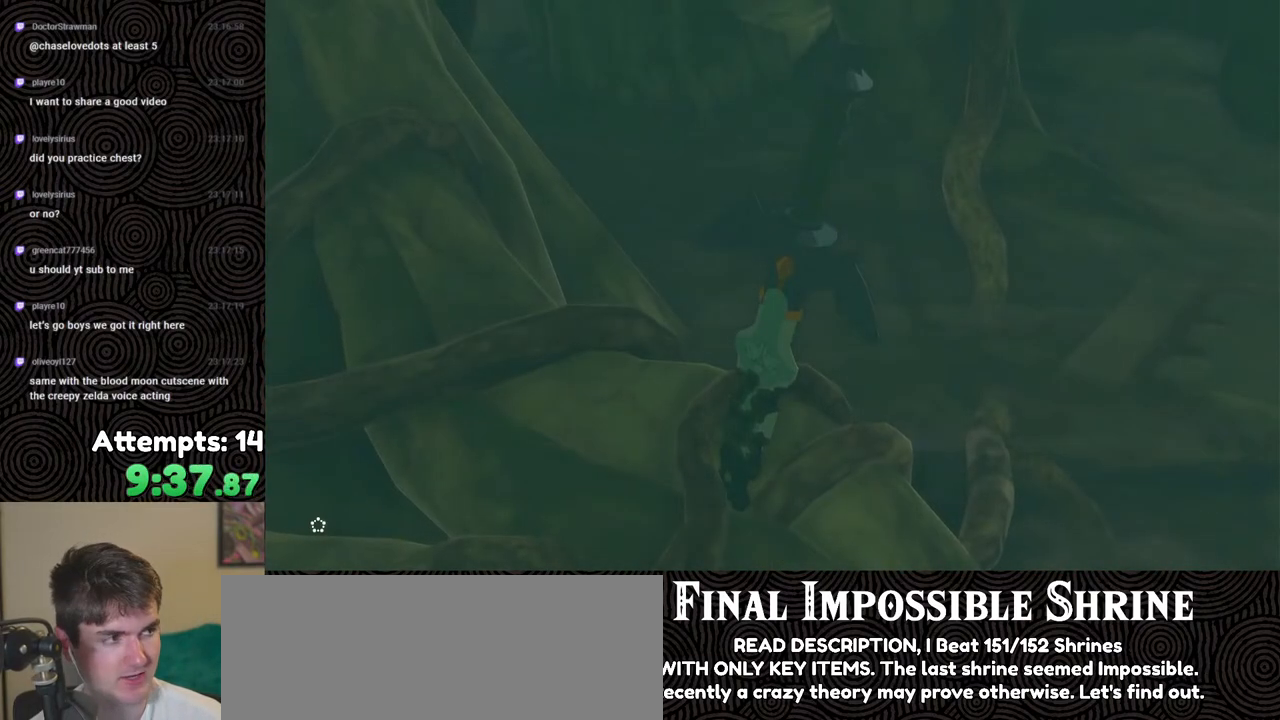
{"buttons": [], "left_stick": "center", "right_stick": "center", "events": []}
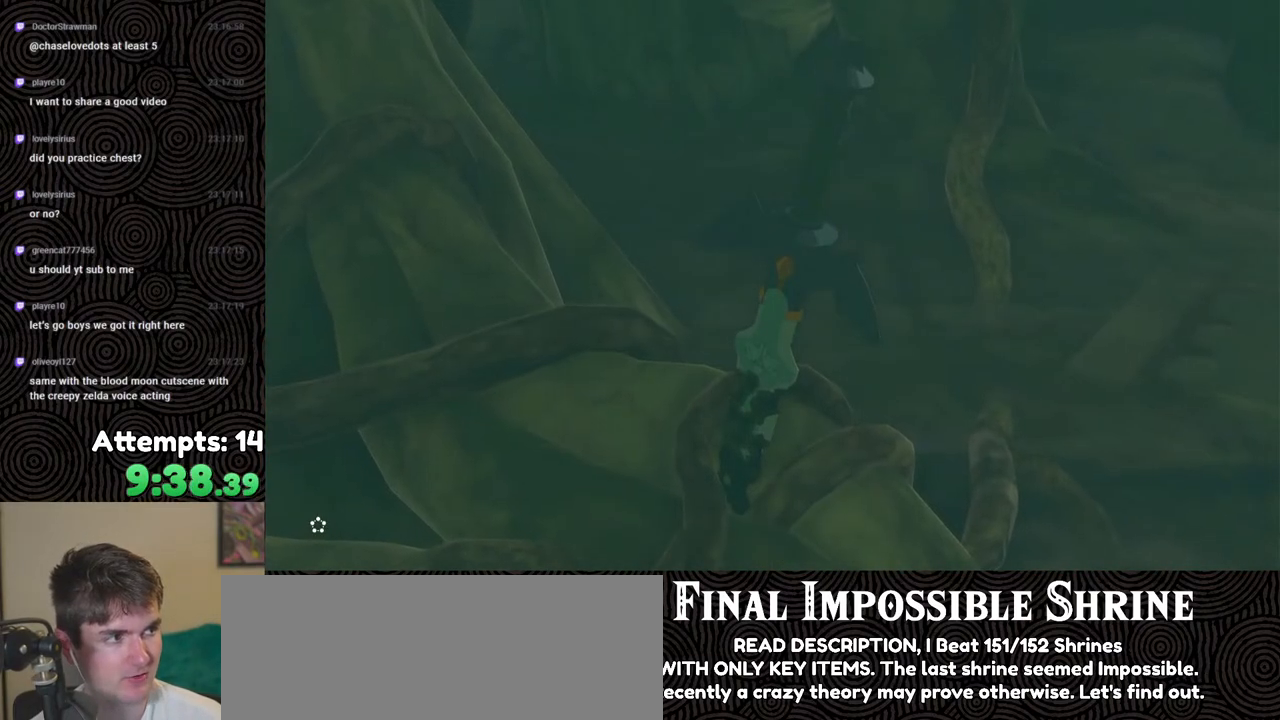
{"buttons": [], "left_stick": "center", "right_stick": "center", "events": []}
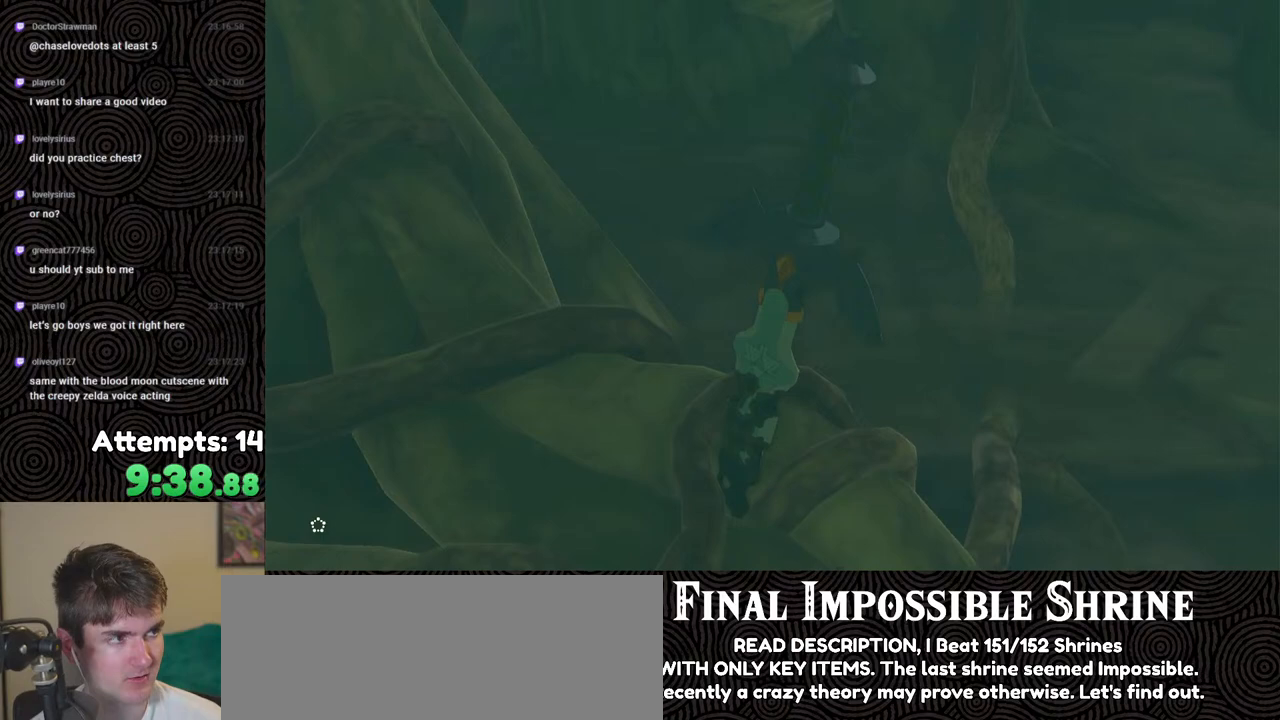
{"buttons": [], "left_stick": "up", "right_stick": "center", "events": [[500, "left_stick", "up"]]}
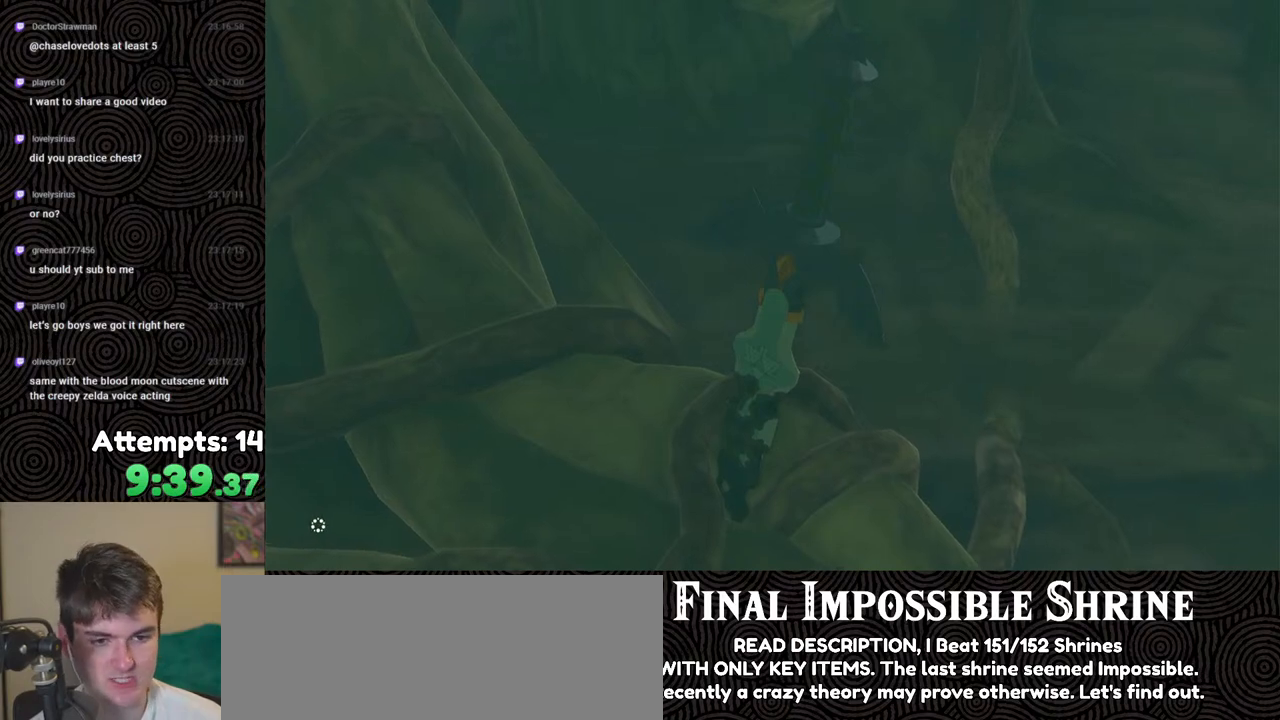
{"buttons": [], "left_stick": "up", "right_stick": "center", "events": []}
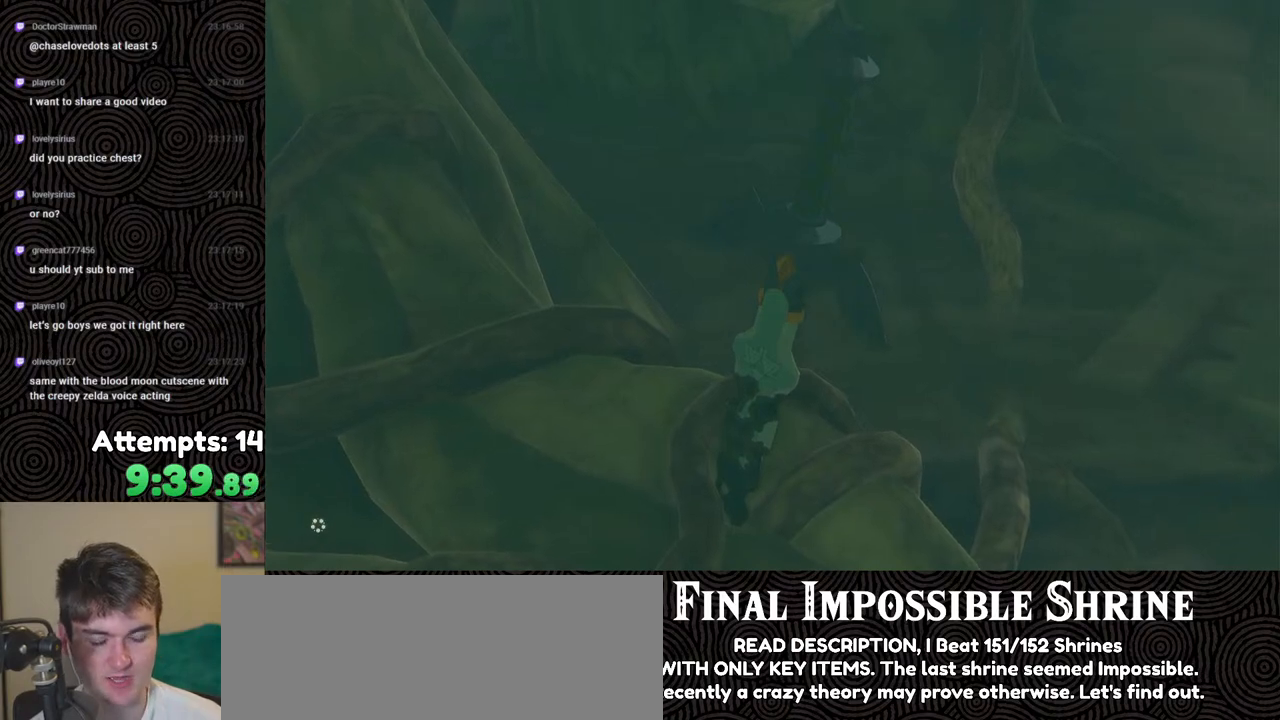
{"buttons": [], "left_stick": "center", "right_stick": "center", "events": [[283, "left_stick", "center"]]}
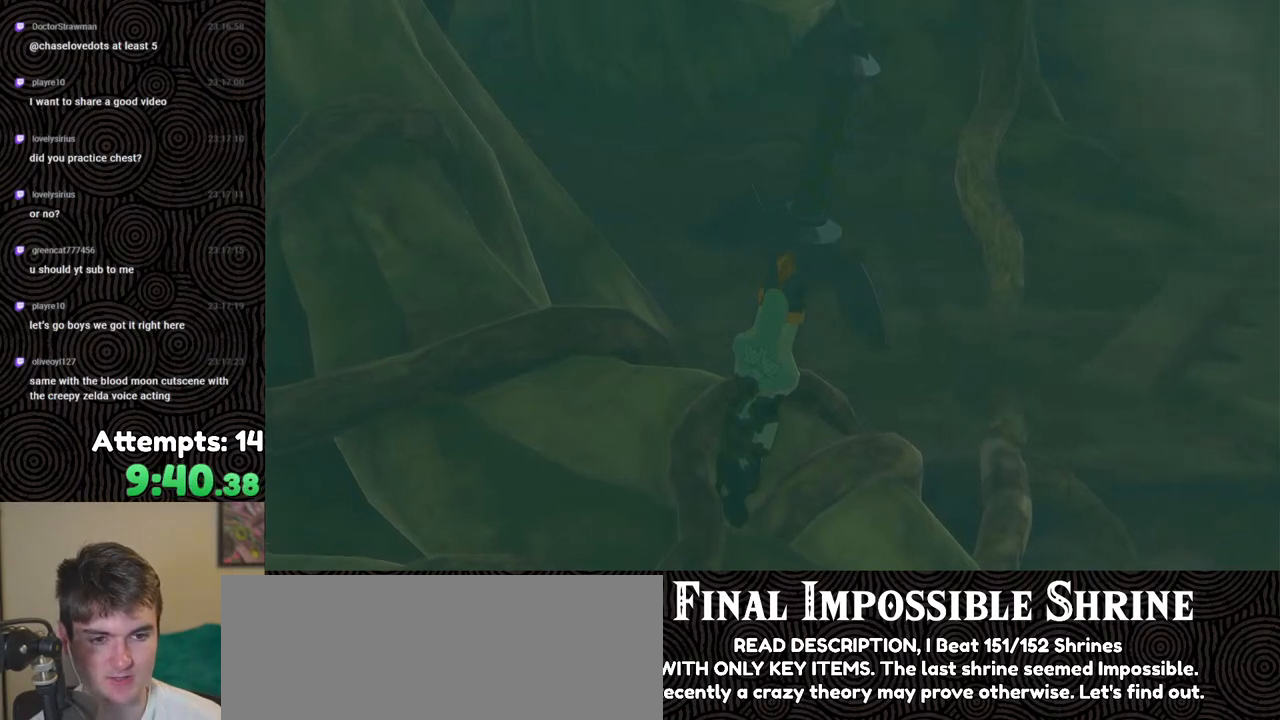
{"buttons": [], "left_stick": "center", "right_stick": "center", "events": []}
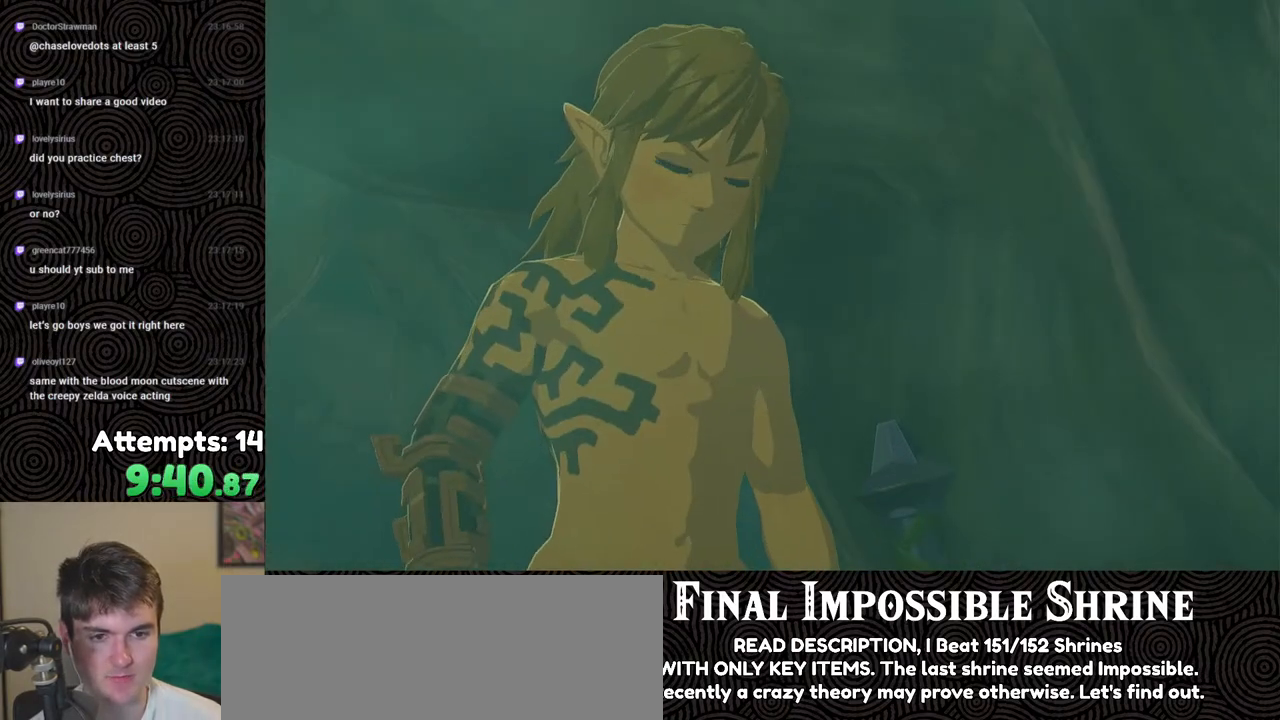
{"buttons": [], "left_stick": "center", "right_stick": "center", "events": []}
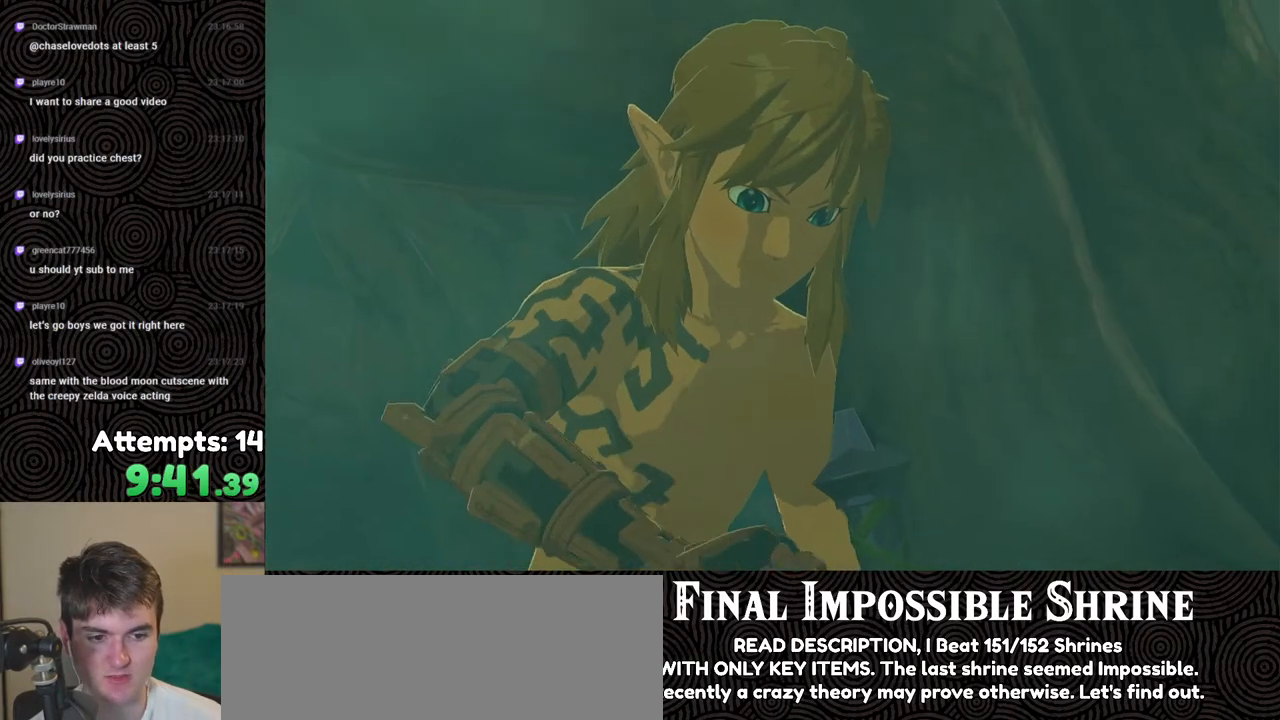
{"buttons": [], "left_stick": "center", "right_stick": "center", "events": []}
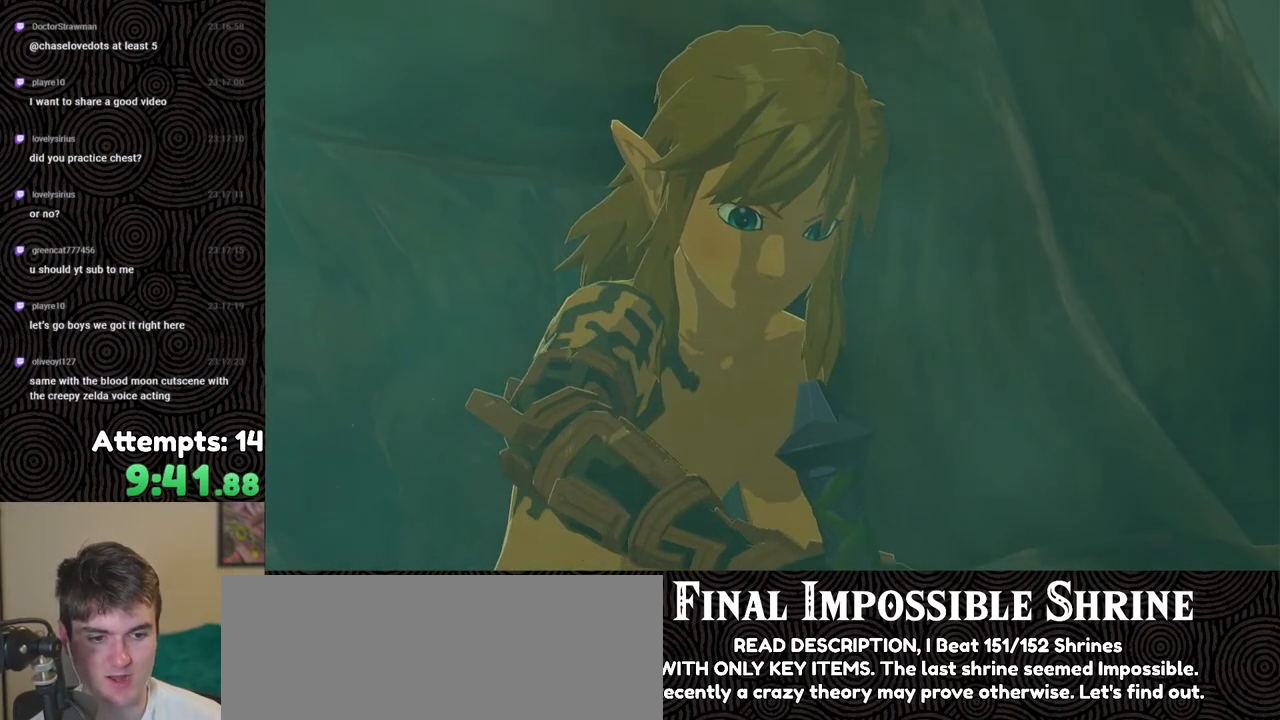
{"buttons": [], "left_stick": "up", "right_stick": "center", "events": [[217, "left_stick", "up"]]}
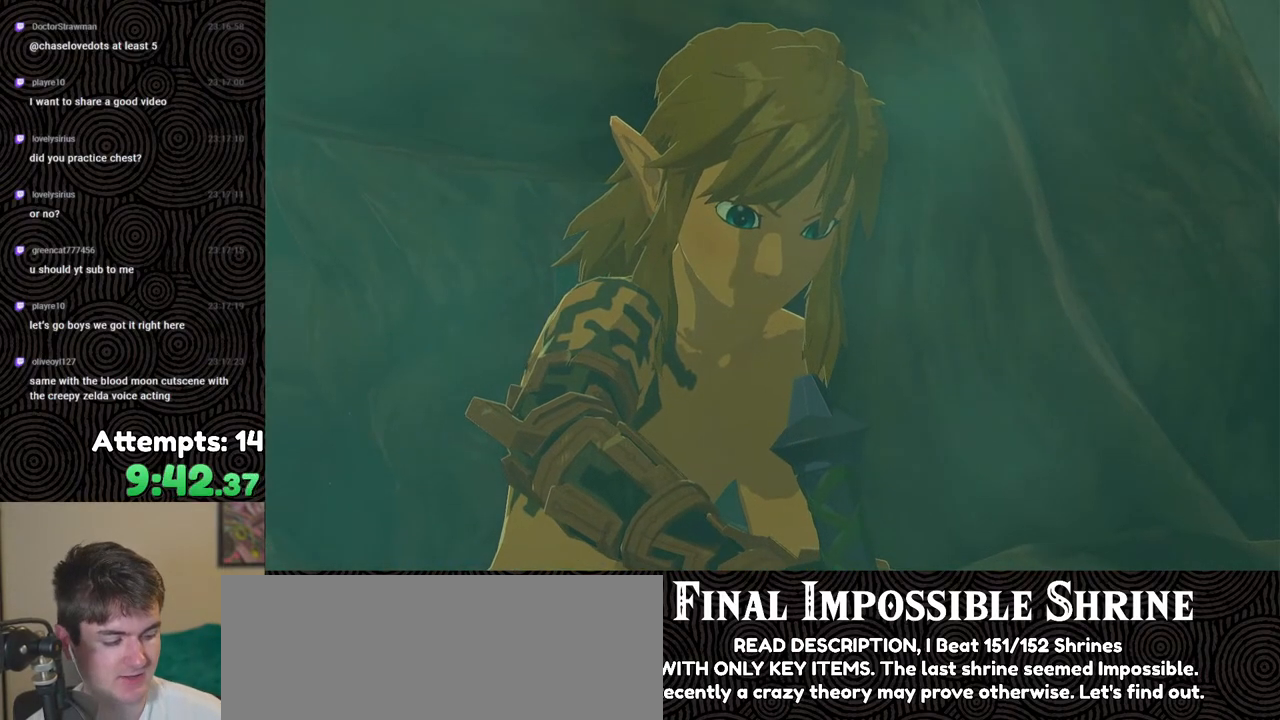
{"buttons": [], "left_stick": "up", "right_stick": "center", "events": []}
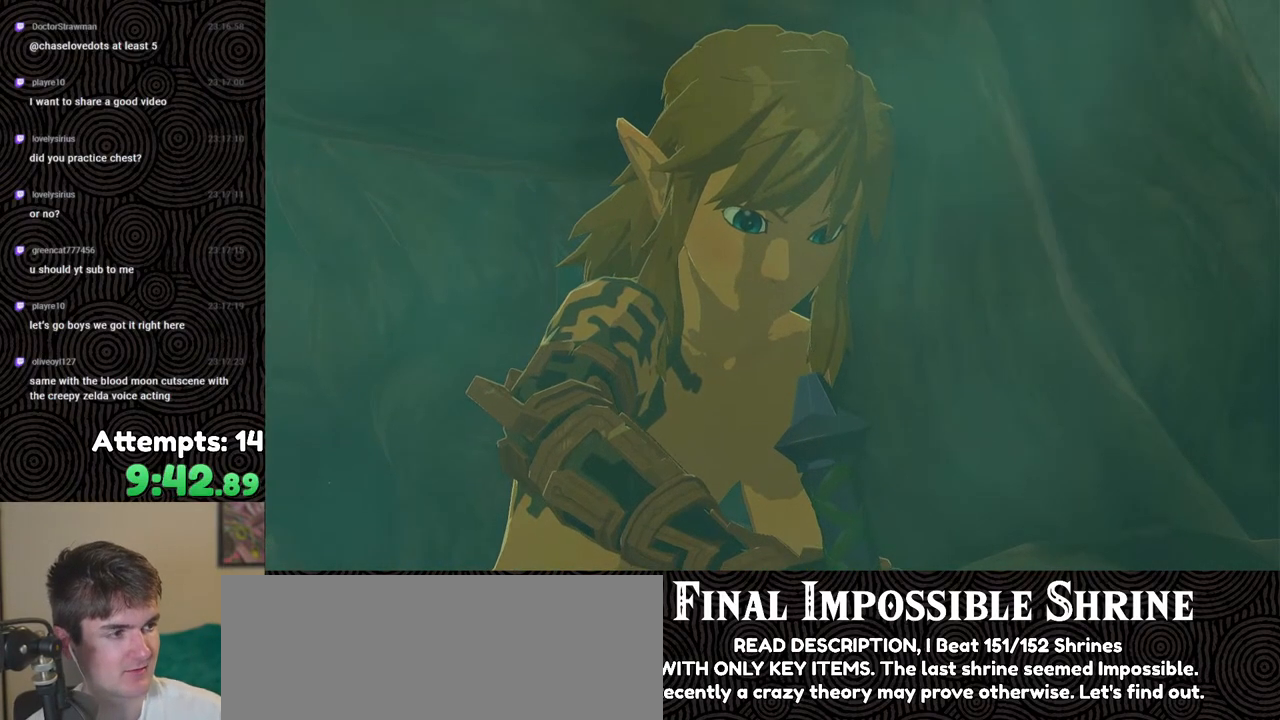
{"buttons": [], "left_stick": "up", "right_stick": "center", "events": []}
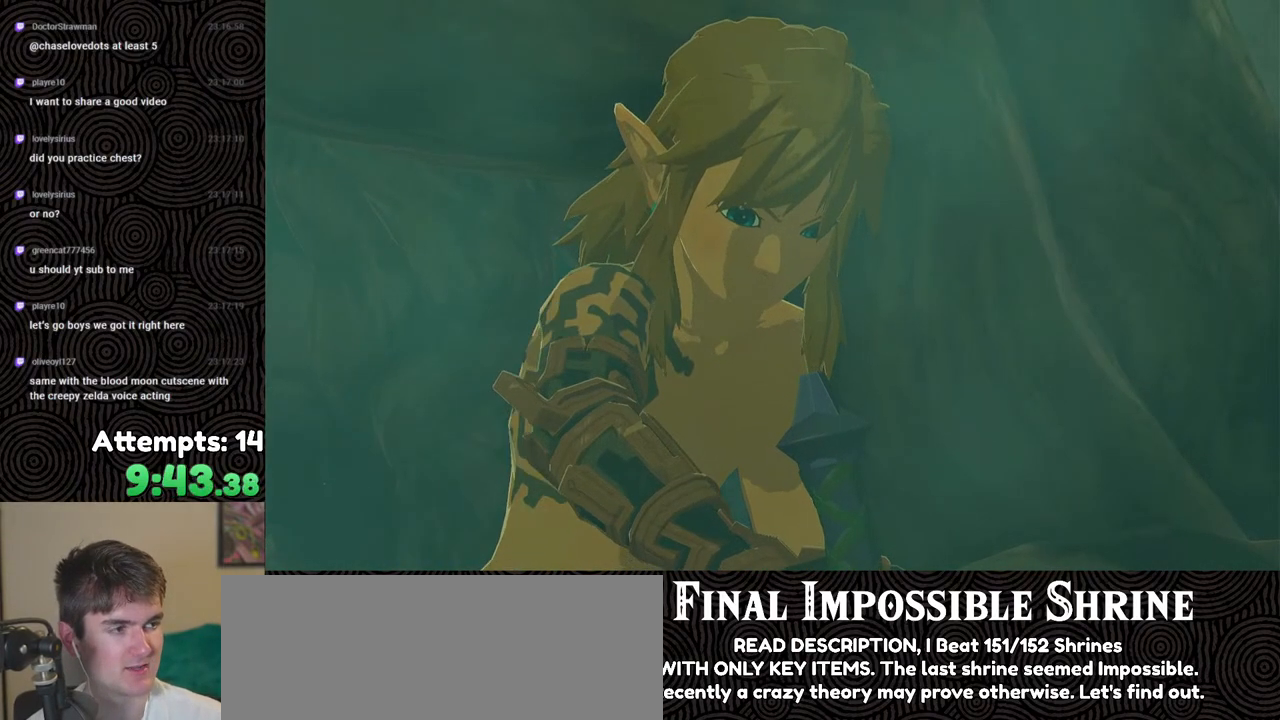
{"buttons": [], "left_stick": "up", "right_stick": "center", "events": []}
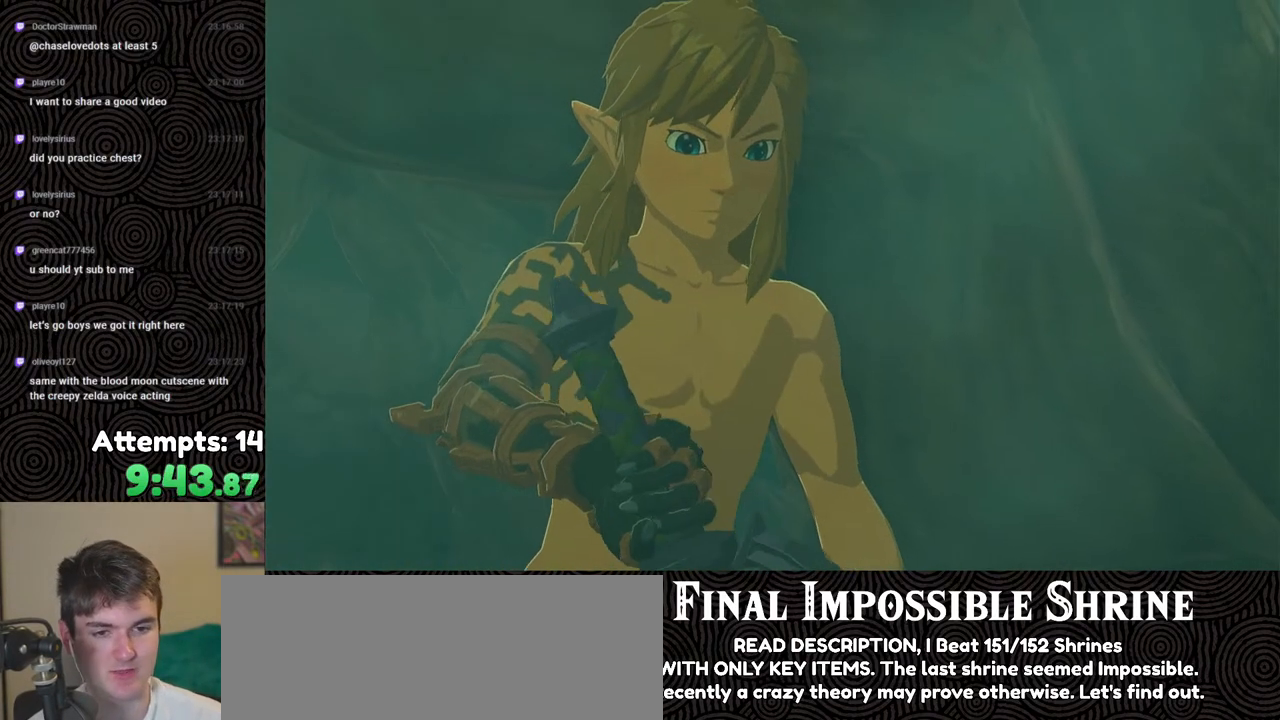
{"buttons": [], "left_stick": "up", "right_stick": "center", "events": []}
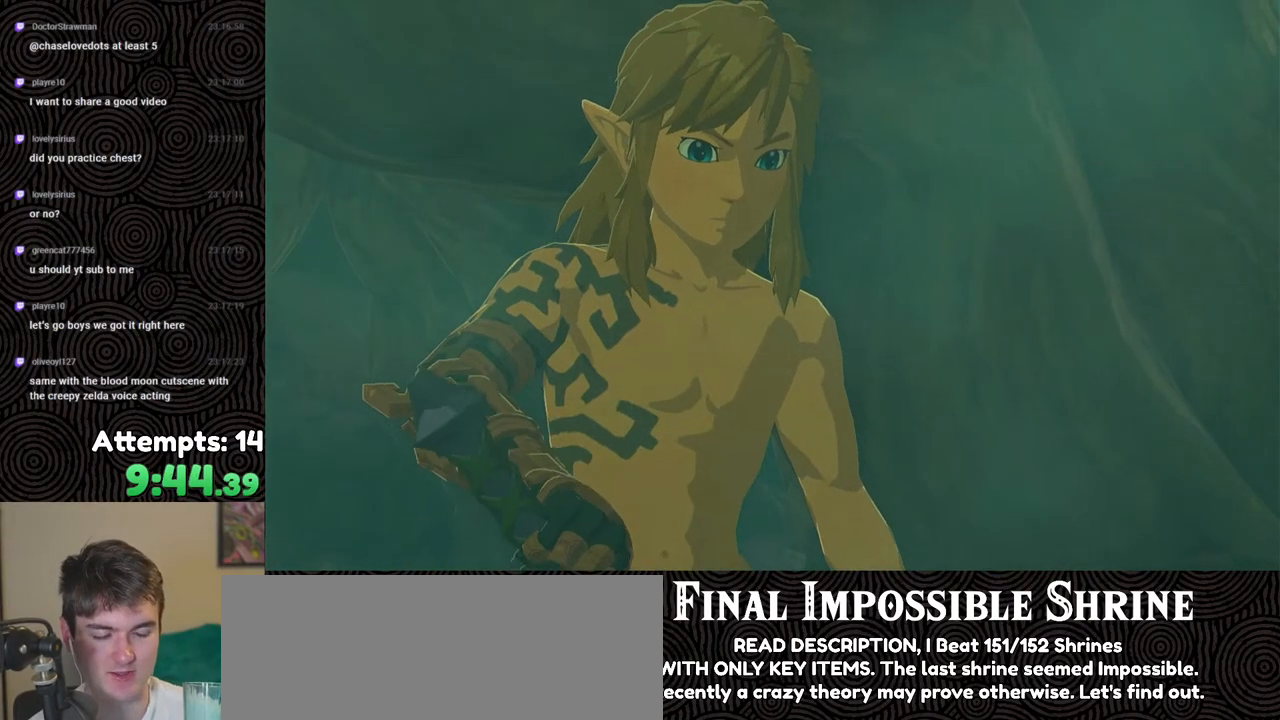
{"buttons": [], "left_stick": "center", "right_stick": "center", "events": [[283, "left_stick", "center"]]}
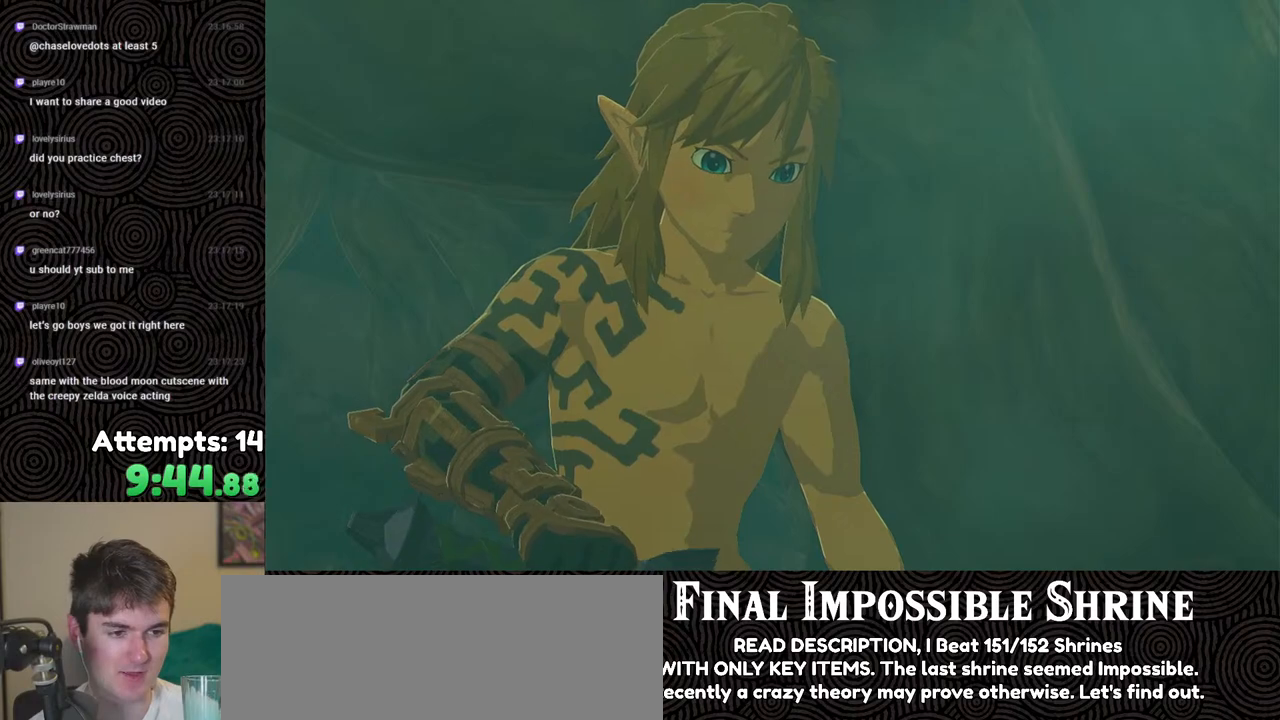
{"buttons": [], "left_stick": "center", "right_stick": "center", "events": []}